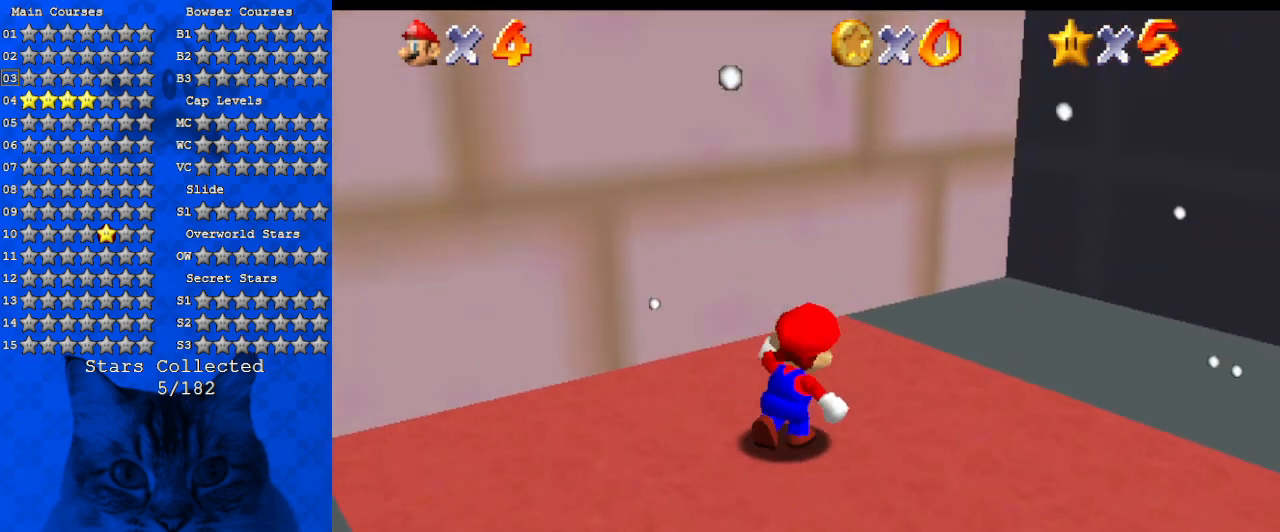
Gameplay with keyboard; each line is a JSON object with the keys held at the frame after it. "events" lists presses ("down") and releases ("up") of "a", "c", "ctrl", "d", "down", "left", "return", "right", "s", "shift", "up", "w", "x" and "y" between this image and that frame as [ms after this image, input, new state], when the widget could be followed in between. No other keys are recorded. Mouse input is not recorded.
{"keys": ["a", "c", "right", "s"], "events": [[67, "up", "up"], [134, "a", "up"], [134, "s", "up"], [234, "a", "down"], [367, "a", "up"], [434, "c", "down"], [467, "a", "down"], [467, "s", "down"]]}
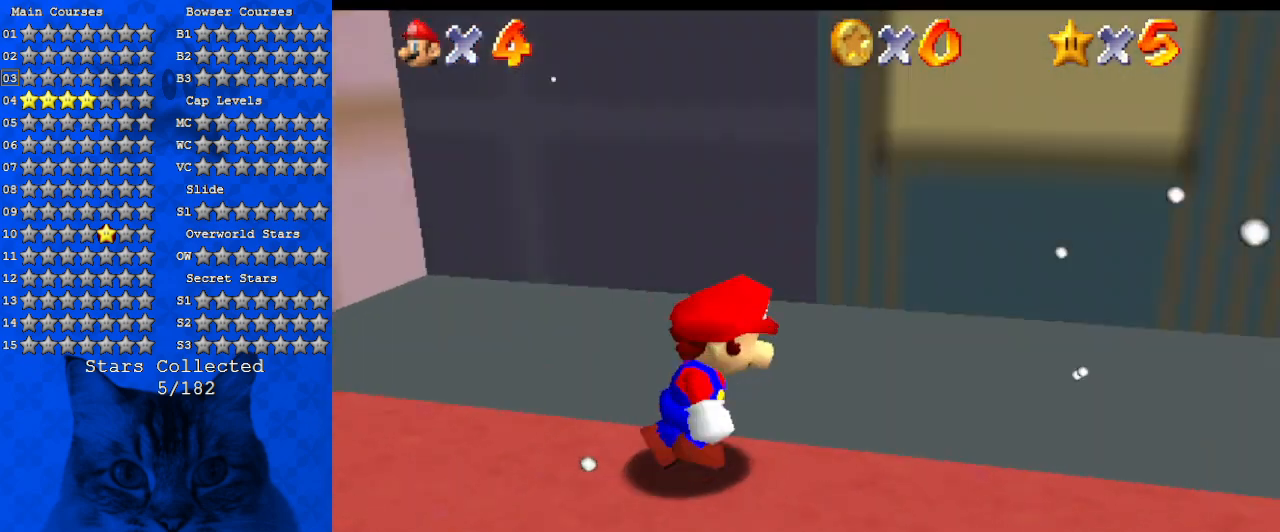
{"keys": ["right", "up"], "events": [[34, "down", "down"], [100, "c", "up"], [167, "a", "up"], [167, "s", "up"], [300, "a", "down"], [300, "s", "down"], [334, "down", "up"], [434, "a", "up"], [434, "s", "up"], [434, "up", "down"]]}
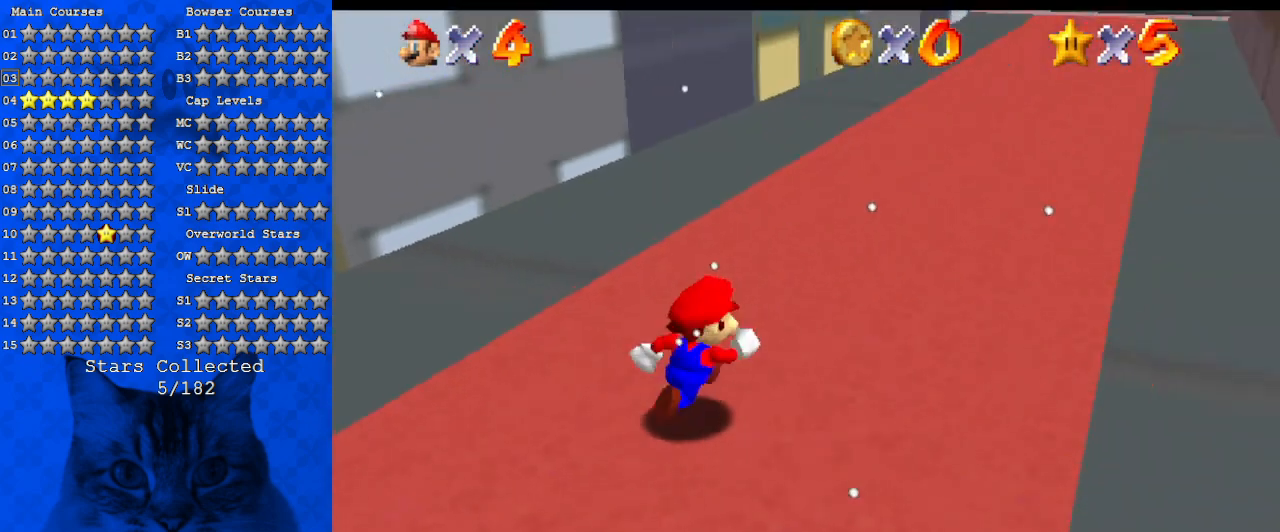
{"keys": ["up"], "events": [[34, "right", "up"], [267, "right", "down"], [467, "right", "up"]]}
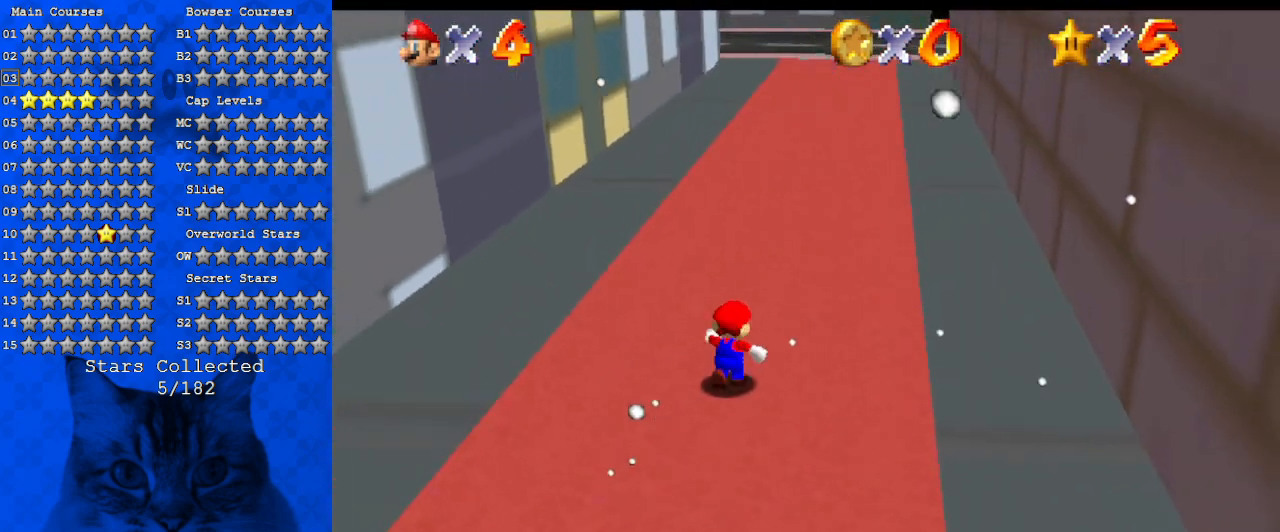
{"keys": ["shift", "up"], "events": [[100, "ctrl", "down"], [234, "ctrl", "up"], [467, "shift", "down"]]}
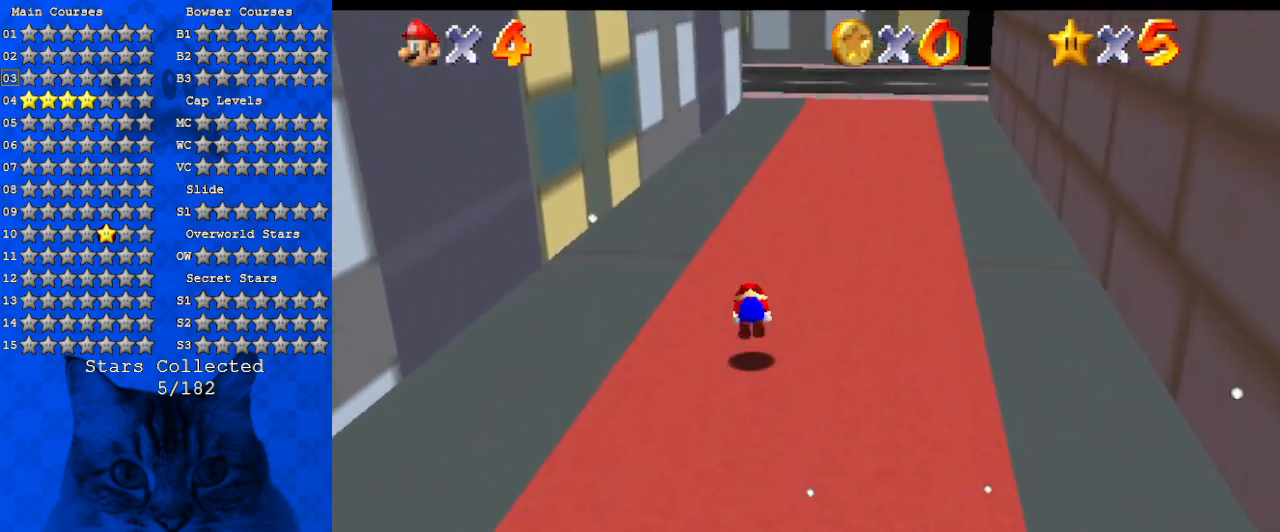
{"keys": ["up"], "events": [[100, "a", "down"], [100, "shift", "up"], [300, "a", "up"]]}
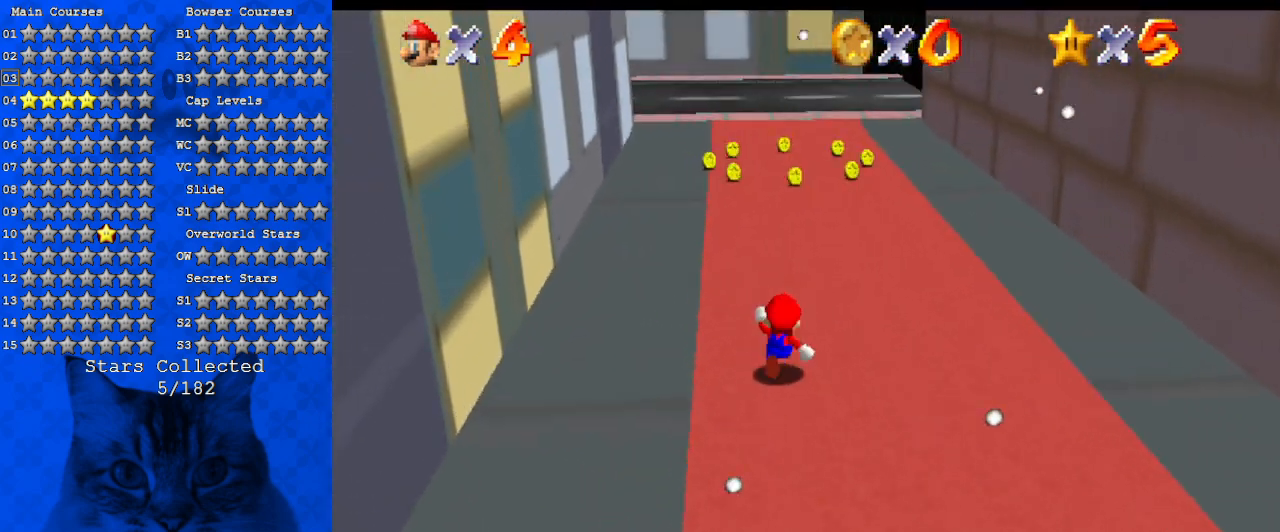
{"keys": ["up"], "events": [[34, "ctrl", "down"], [34, "shift", "down"], [167, "ctrl", "up"], [167, "shift", "up"]]}
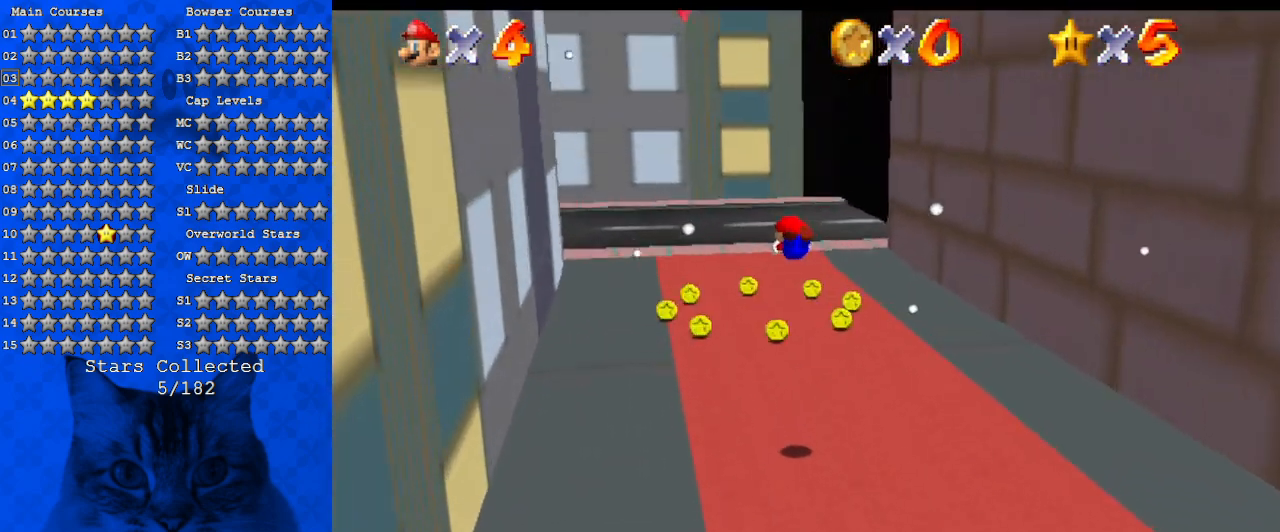
{"keys": ["down", "shift"], "events": [[134, "left", "down"], [167, "up", "up"], [334, "down", "down"], [400, "left", "up"], [500, "shift", "down"]]}
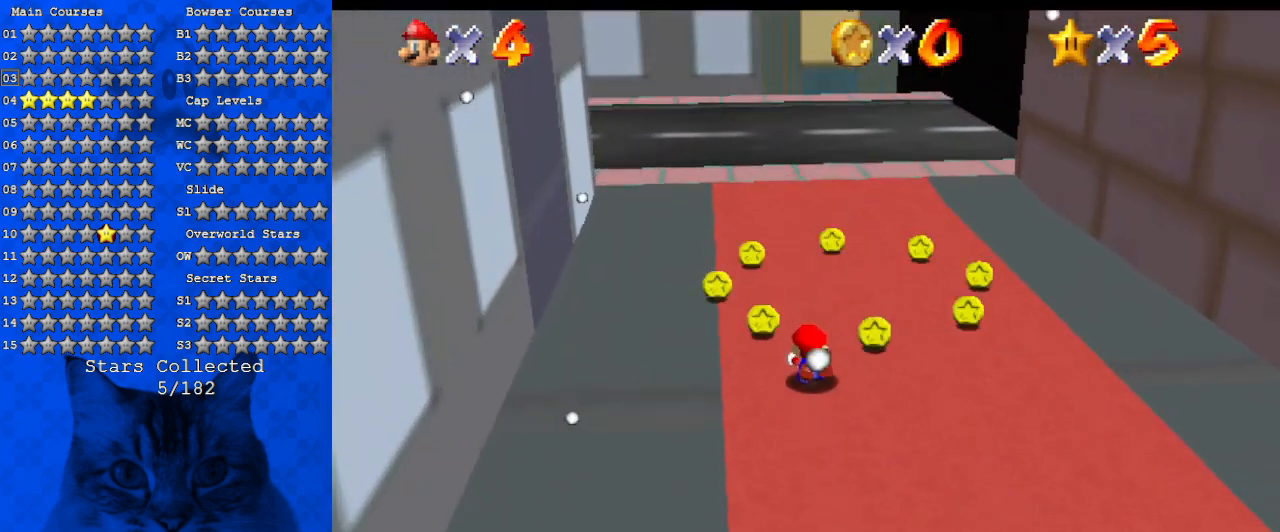
{"keys": ["left", "up"], "events": [[100, "shift", "up"], [134, "down", "up"], [234, "left", "down"], [434, "up", "down"]]}
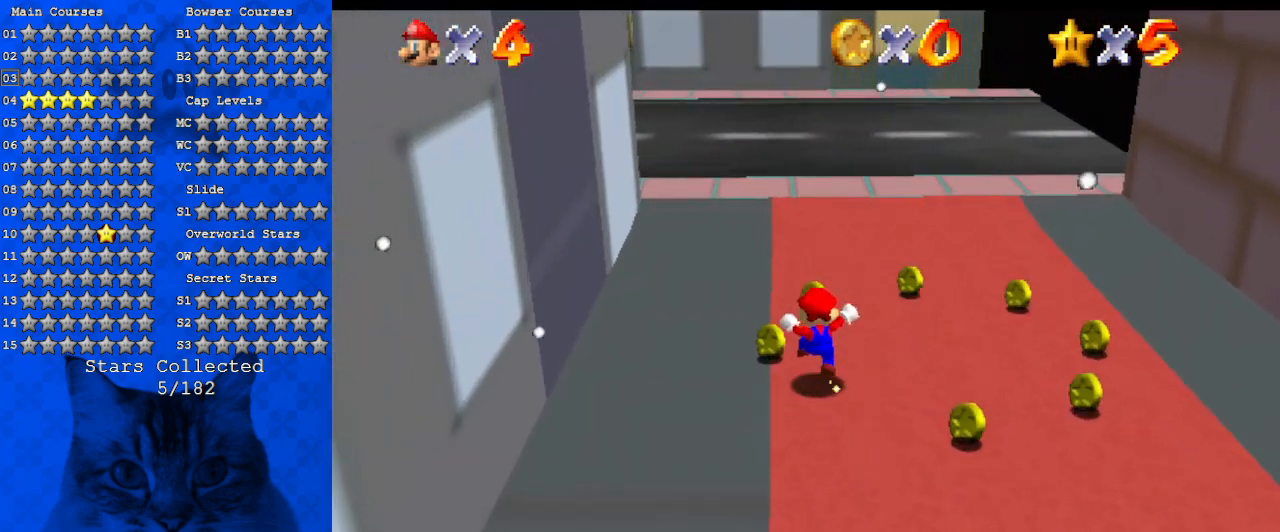
{"keys": ["d", "right"], "events": [[34, "left", "up"], [200, "right", "down"], [334, "d", "down"], [400, "up", "up"]]}
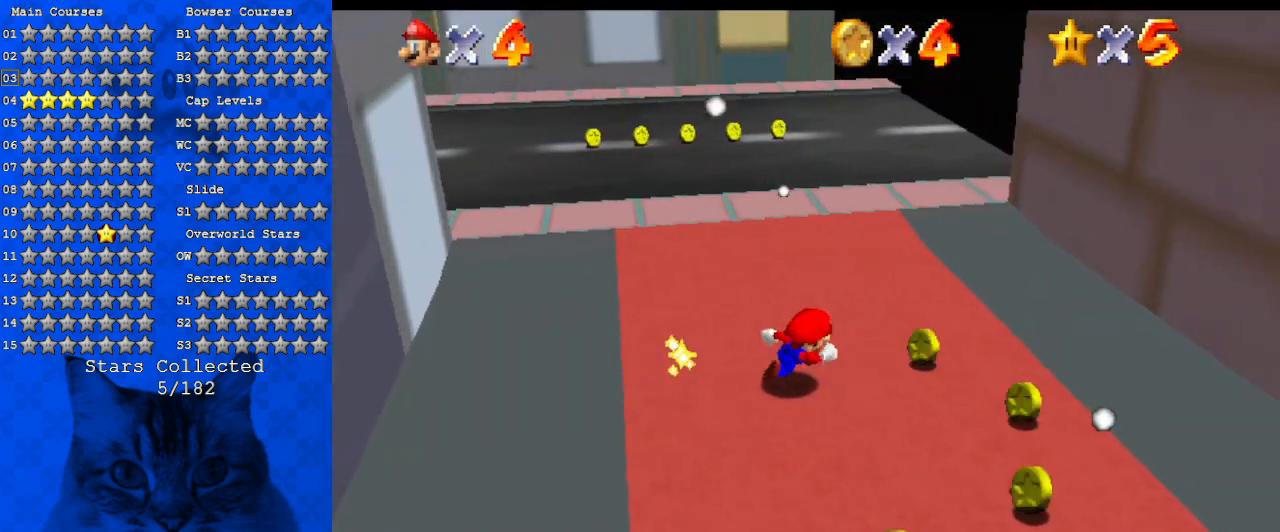
{"keys": ["down"], "events": [[34, "d", "up"], [267, "down", "down"], [367, "right", "up"]]}
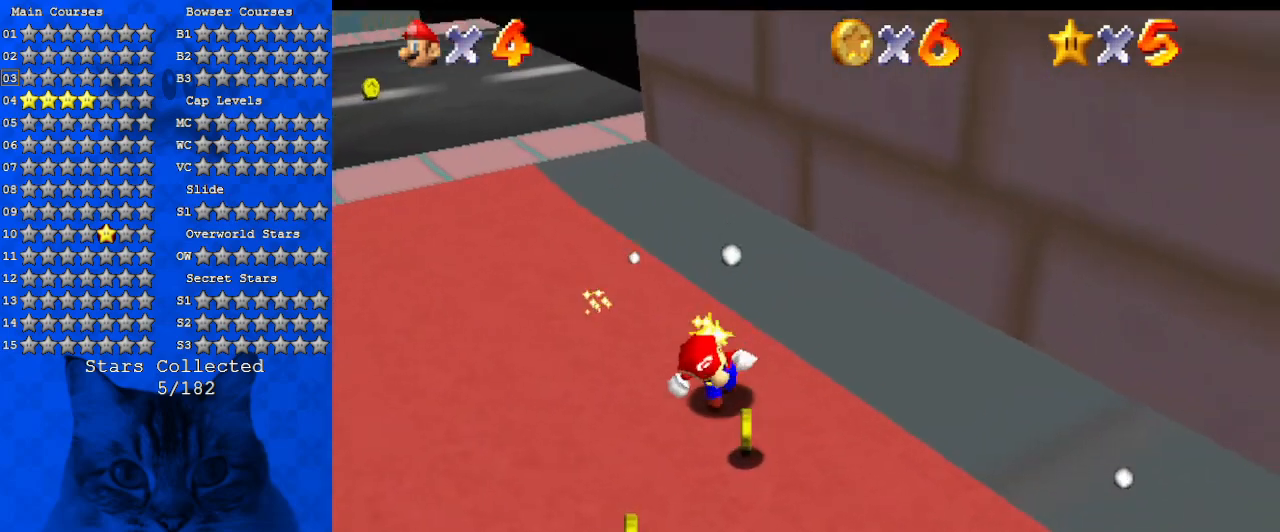
{"keys": ["left", "up"], "events": [[234, "left", "down"], [334, "down", "up"], [434, "up", "down"]]}
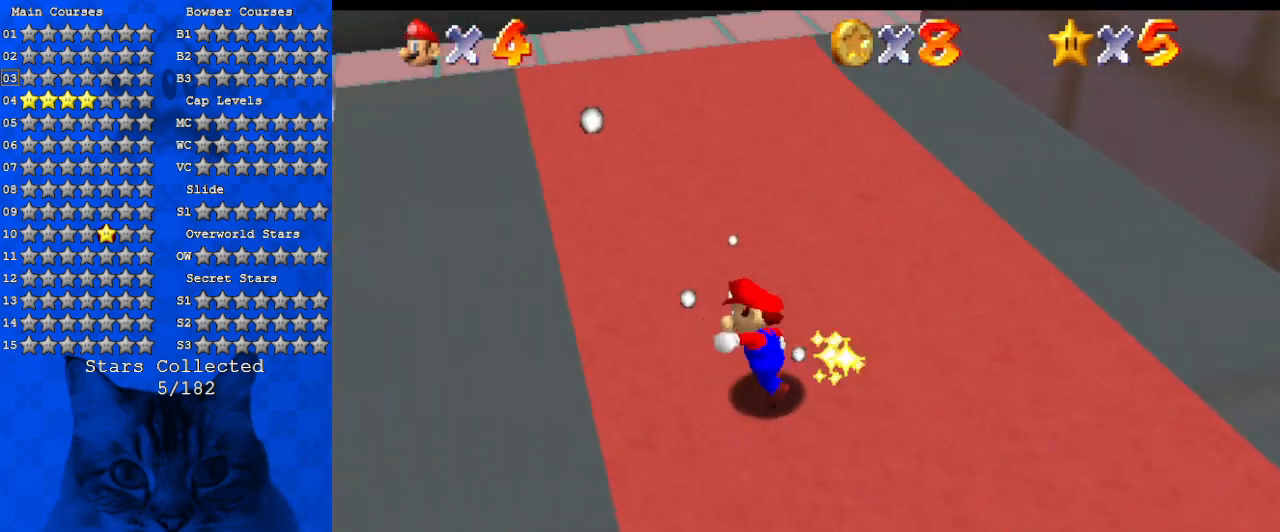
{"keys": ["up", "w"], "events": [[67, "left", "up"], [167, "y", "down"], [200, "shift", "down"], [300, "y", "up"], [334, "shift", "up"], [434, "w", "down"]]}
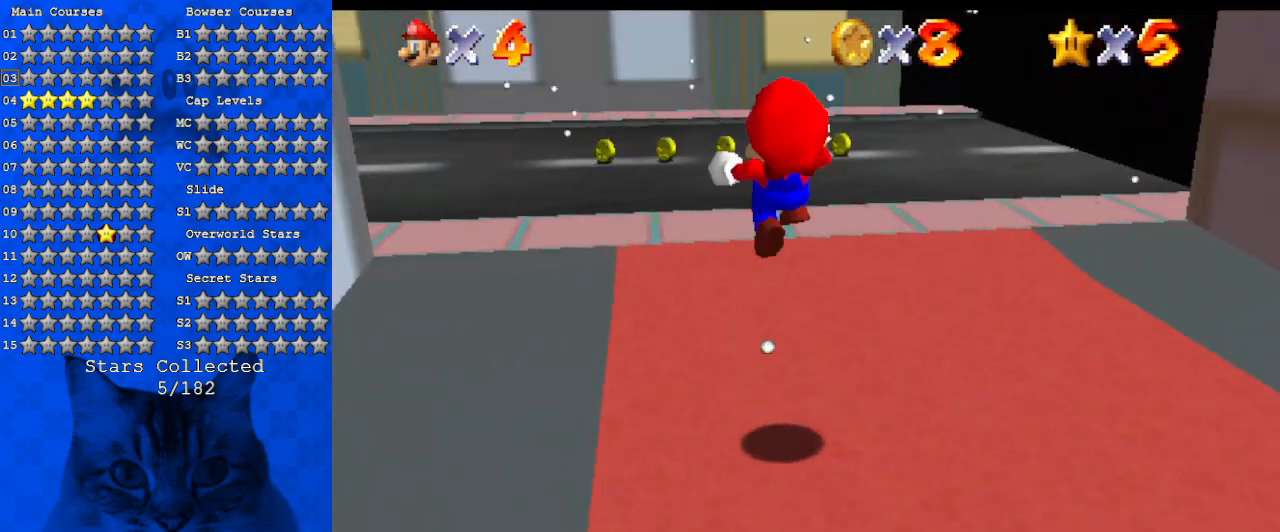
{"keys": ["d", "right", "s"], "events": [[67, "w", "up"], [167, "d", "down"], [167, "s", "down"], [267, "right", "down"], [300, "d", "up"], [300, "s", "up"], [400, "up", "up"], [434, "d", "down"], [434, "s", "down"]]}
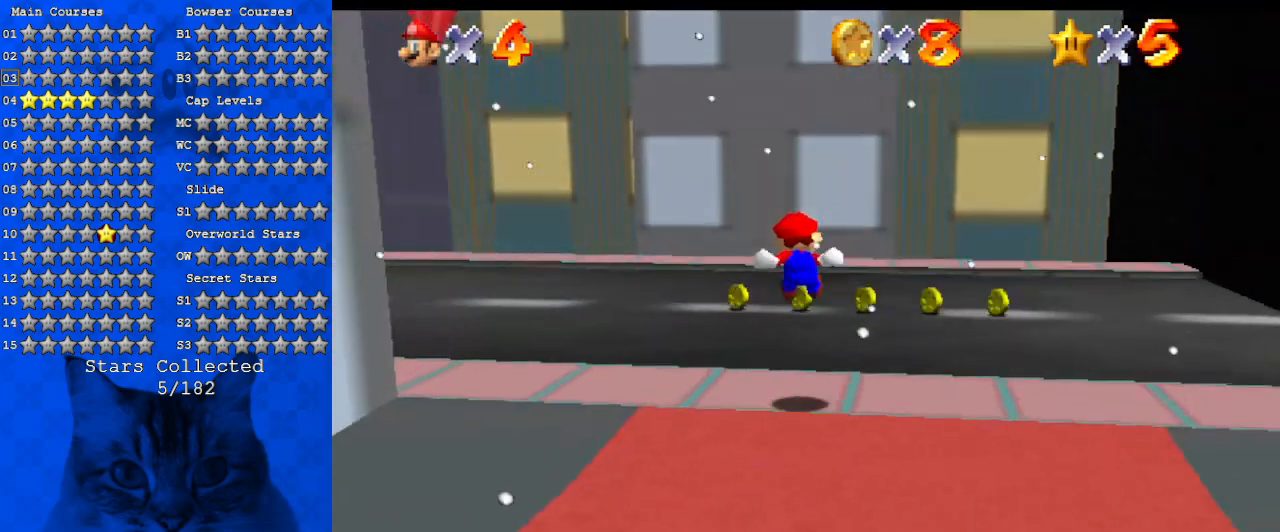
{"keys": ["d", "right"], "events": [[100, "d", "up"], [100, "s", "up"], [167, "d", "down"], [367, "d", "up"], [467, "d", "down"]]}
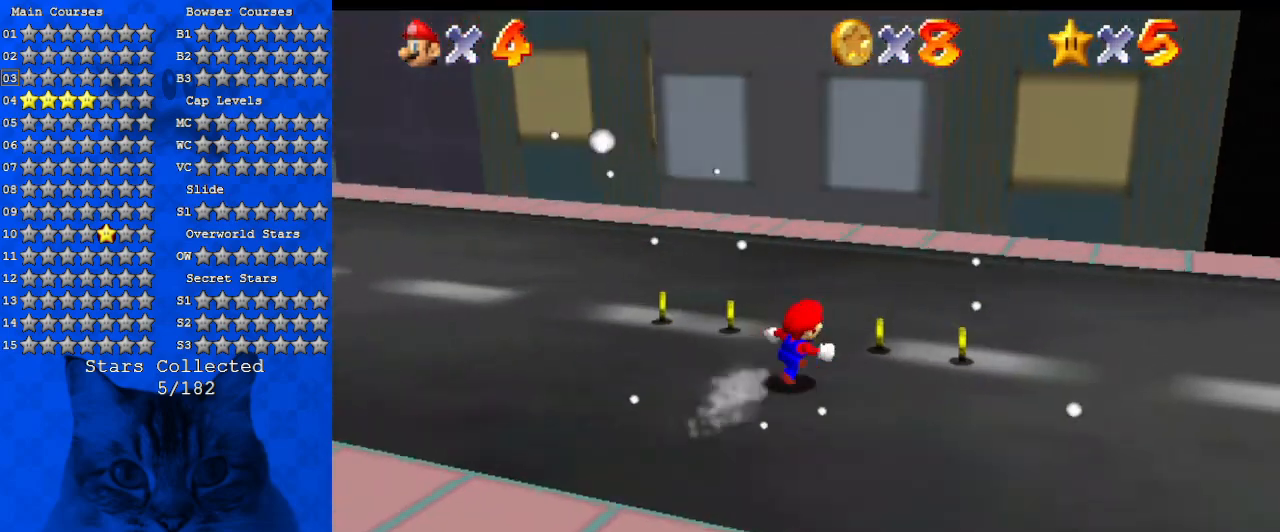
{"keys": ["left", "up"], "events": [[134, "d", "up"], [234, "up", "down"], [300, "right", "up"], [467, "left", "down"]]}
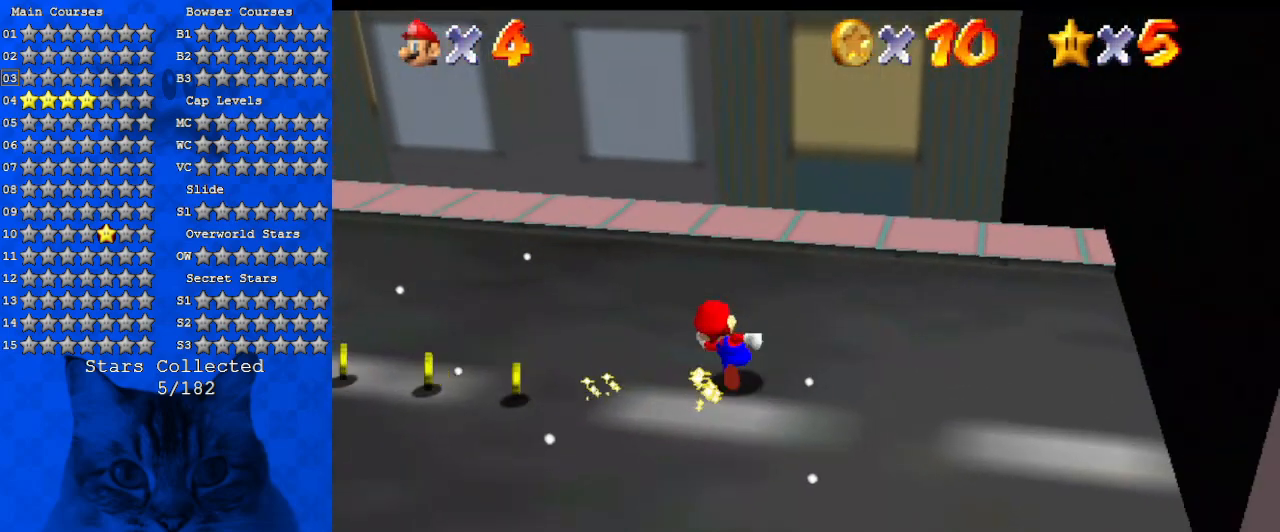
{"keys": ["left", "up"], "events": [[67, "up", "up"], [167, "down", "down"], [400, "down", "up"], [500, "up", "down"]]}
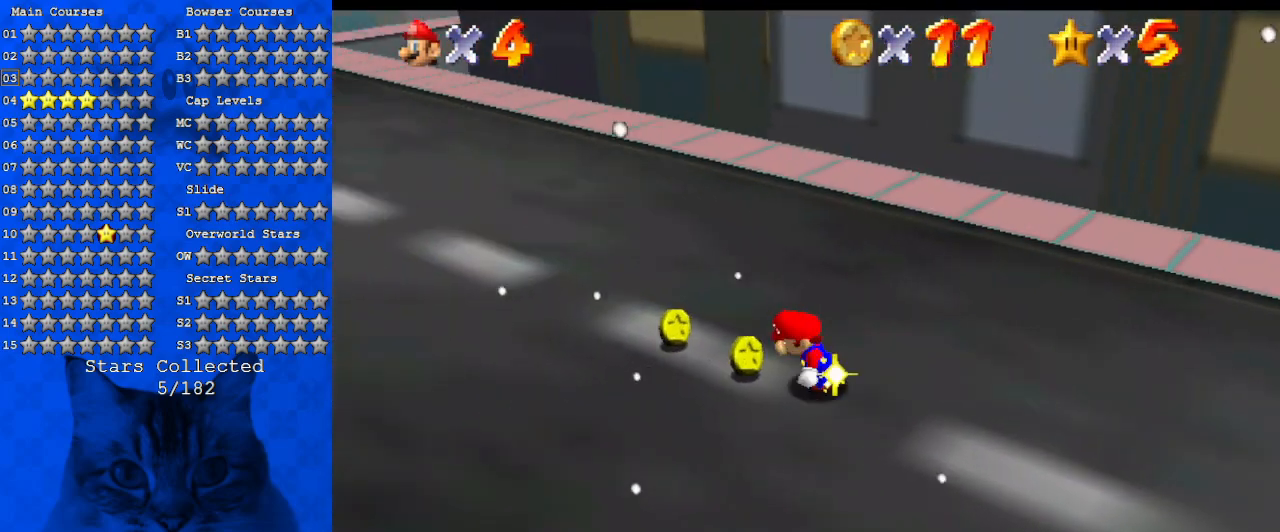
{"keys": ["left", "shift", "up"], "events": [[34, "ctrl", "down"], [167, "ctrl", "up"], [234, "w", "down"], [334, "w", "up"], [467, "shift", "down"]]}
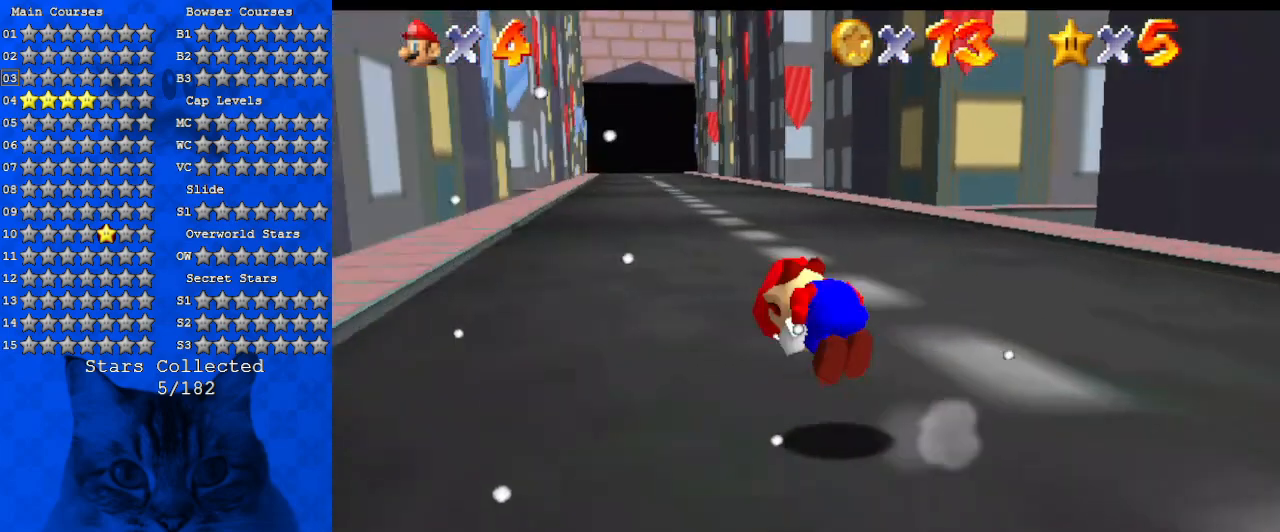
{"keys": ["right", "up"], "events": [[67, "shift", "up"], [134, "left", "up"], [134, "s", "down"], [300, "s", "up"], [467, "right", "down"]]}
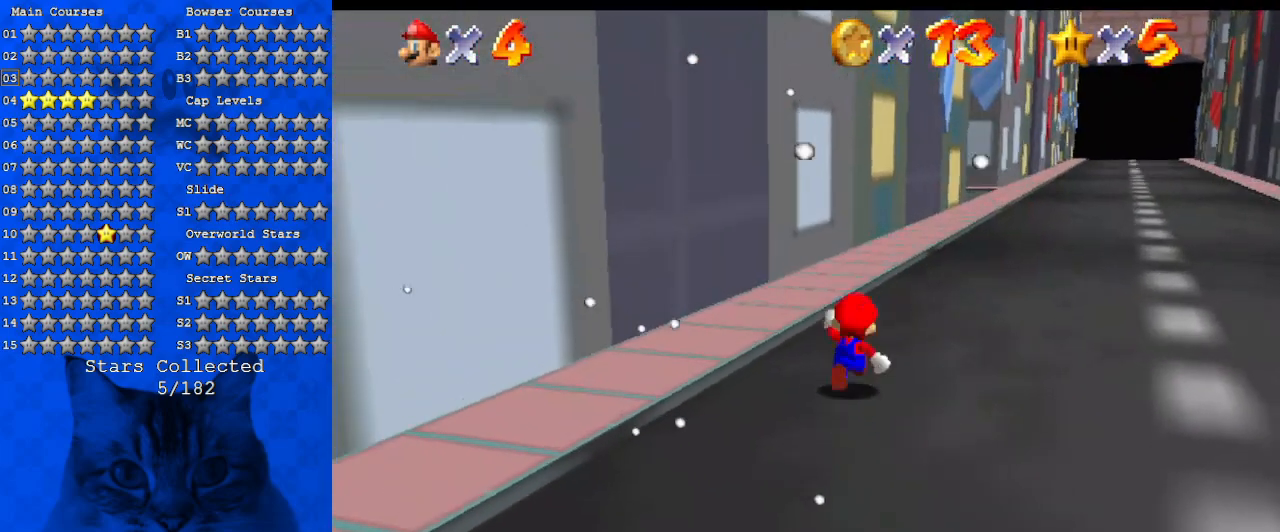
{"keys": ["d", "up"], "events": [[34, "shift", "down"], [67, "ctrl", "down"], [67, "right", "up"], [167, "ctrl", "up"], [167, "shift", "up"], [267, "d", "down"], [434, "d", "up"], [500, "d", "down"]]}
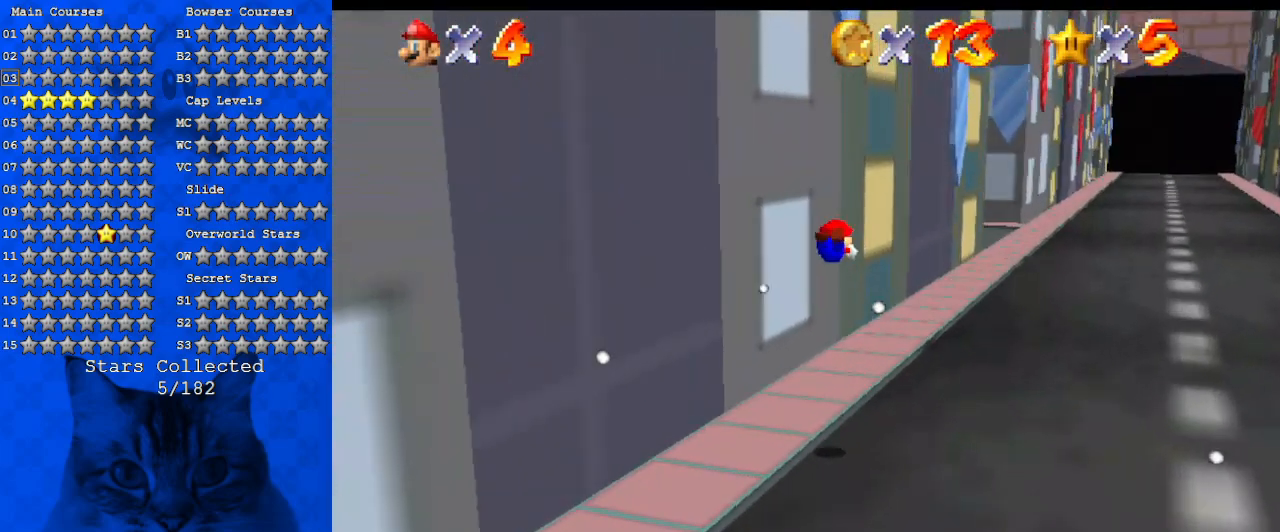
{"keys": ["right", "shift", "up"], "events": [[67, "right", "down"], [134, "d", "up"], [167, "d", "down"], [367, "d", "up"], [467, "shift", "down"]]}
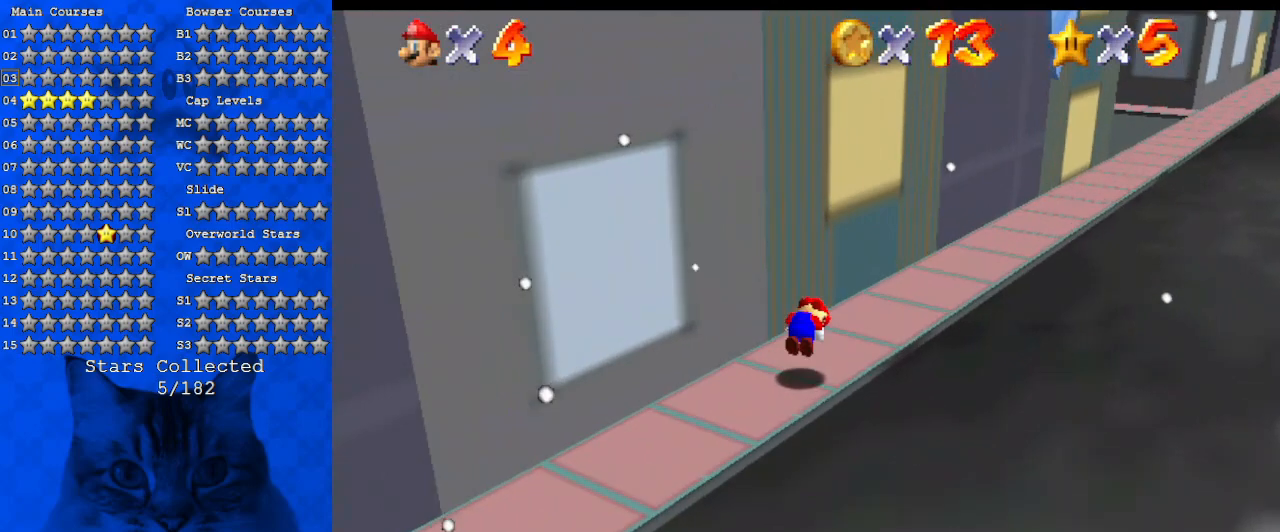
{"keys": ["ctrl", "right", "up"], "events": [[100, "d", "down"], [200, "d", "up"], [267, "d", "down"], [367, "shift", "up"], [434, "d", "up"], [500, "ctrl", "down"]]}
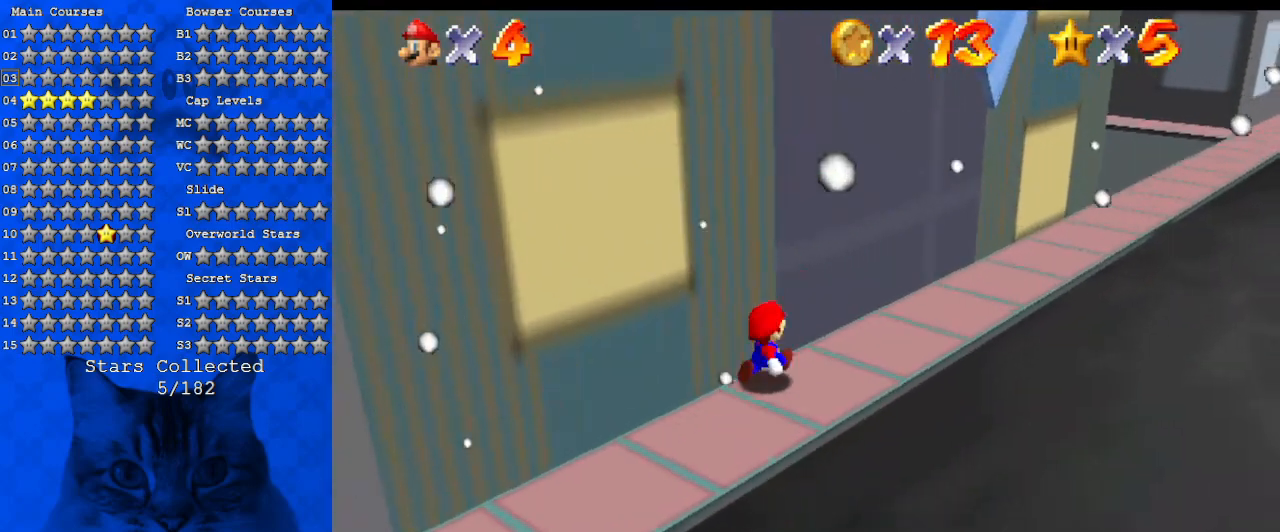
{"keys": ["right", "shift", "up"], "events": [[167, "d", "down"], [200, "ctrl", "up"], [300, "d", "up"], [434, "shift", "down"]]}
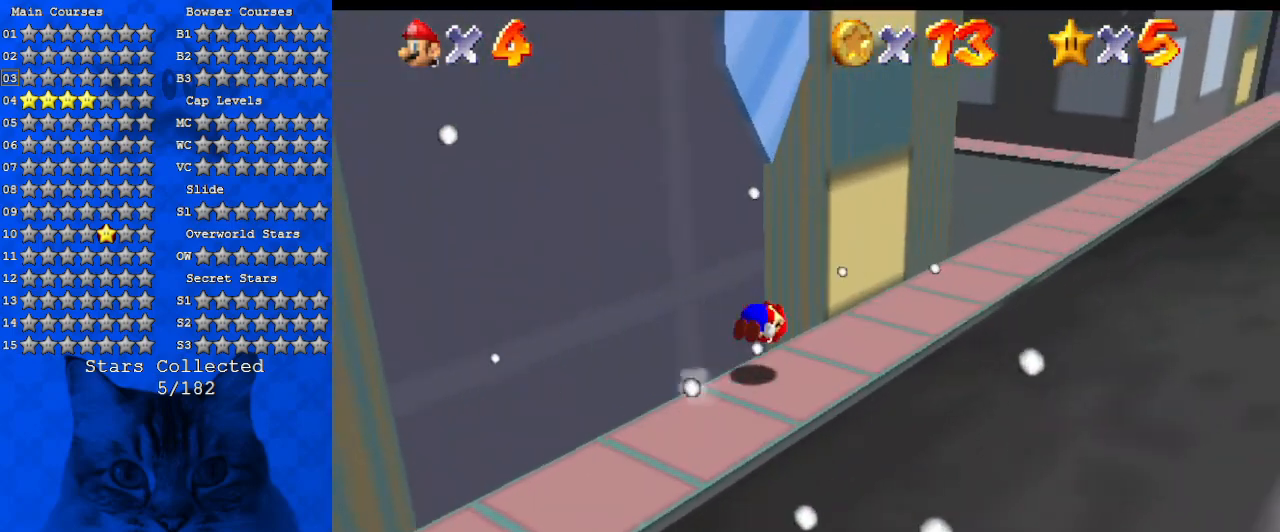
{"keys": ["d", "right", "up"], "events": [[67, "d", "down"], [200, "d", "up"], [267, "d", "down"], [400, "d", "up"], [400, "shift", "up"], [500, "d", "down"]]}
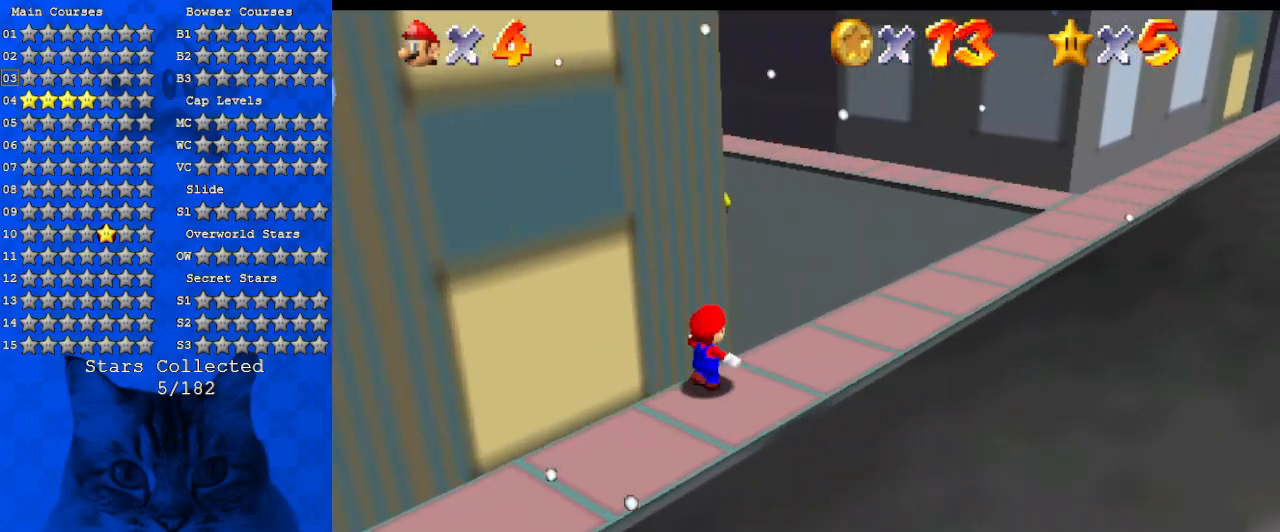
{"keys": ["right", "up"], "events": [[134, "d", "up"], [167, "right", "up"], [234, "d", "down"], [367, "d", "up"], [467, "right", "down"]]}
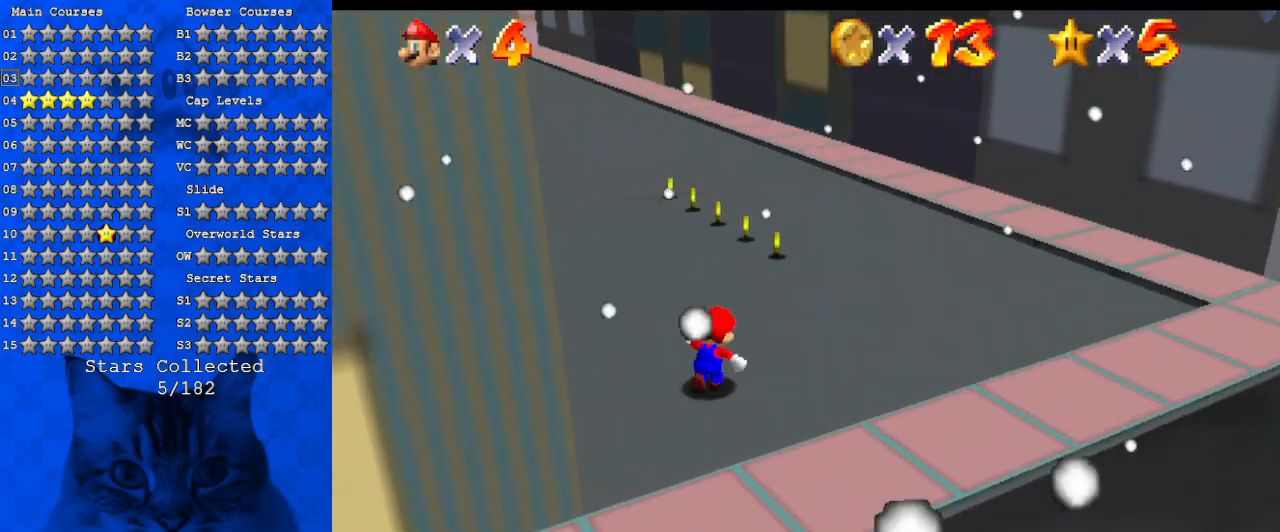
{"keys": ["right", "up"], "events": [[134, "d", "down"], [134, "right", "up"], [300, "right", "down"], [334, "d", "up"]]}
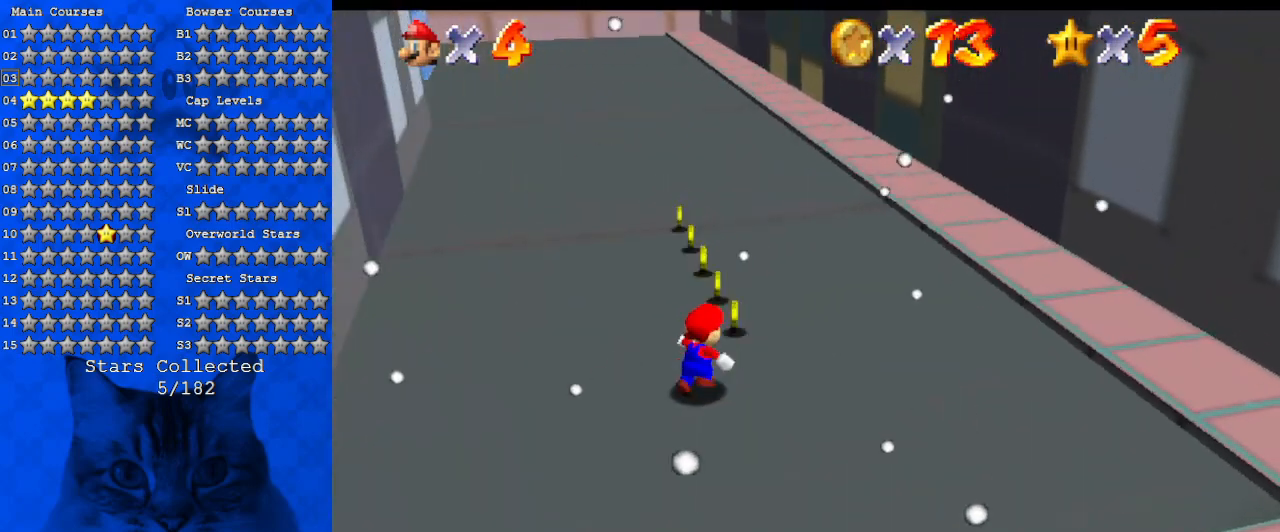
{"keys": ["up"], "events": [[100, "right", "up"], [267, "ctrl", "down"], [434, "ctrl", "up"]]}
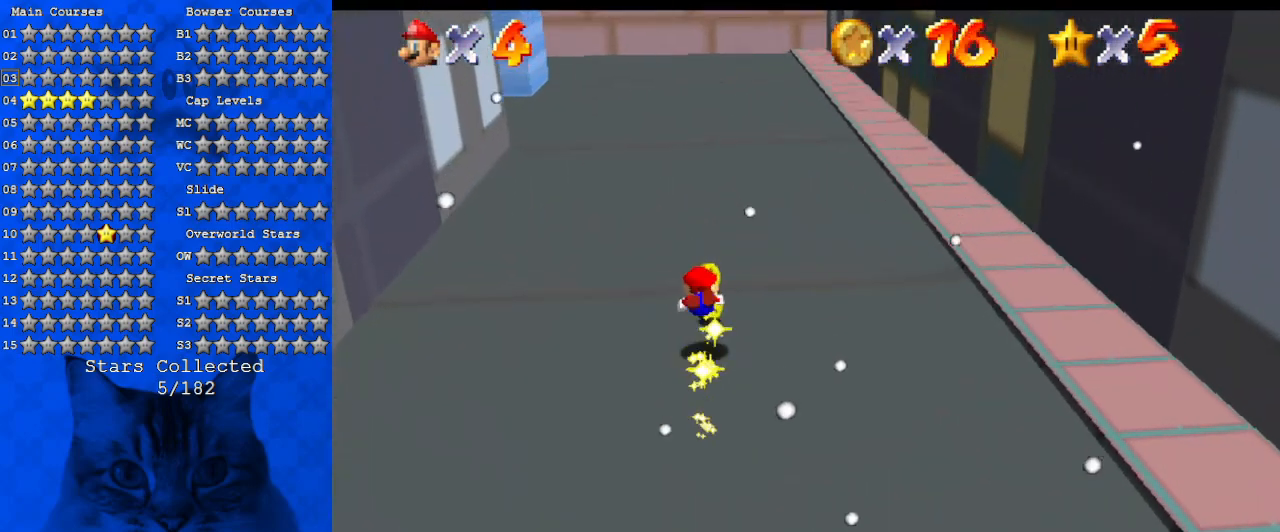
{"keys": ["d", "up"], "events": [[167, "shift", "down"], [300, "shift", "up"], [400, "d", "down"]]}
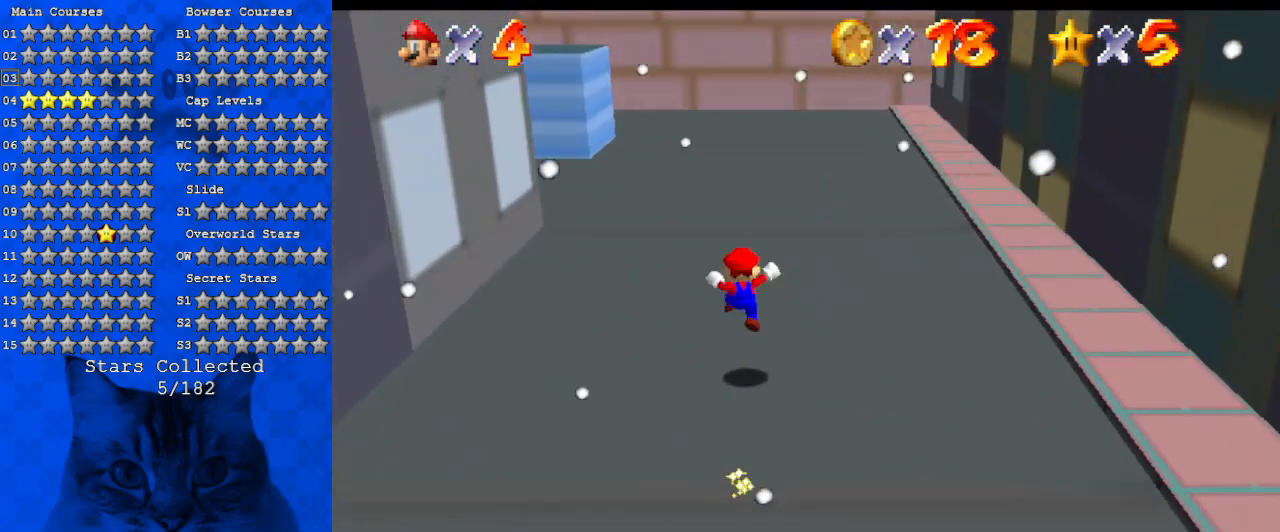
{"keys": ["up"], "events": [[34, "d", "up"], [267, "ctrl", "down"], [434, "ctrl", "up"], [434, "d", "down"], [500, "d", "up"]]}
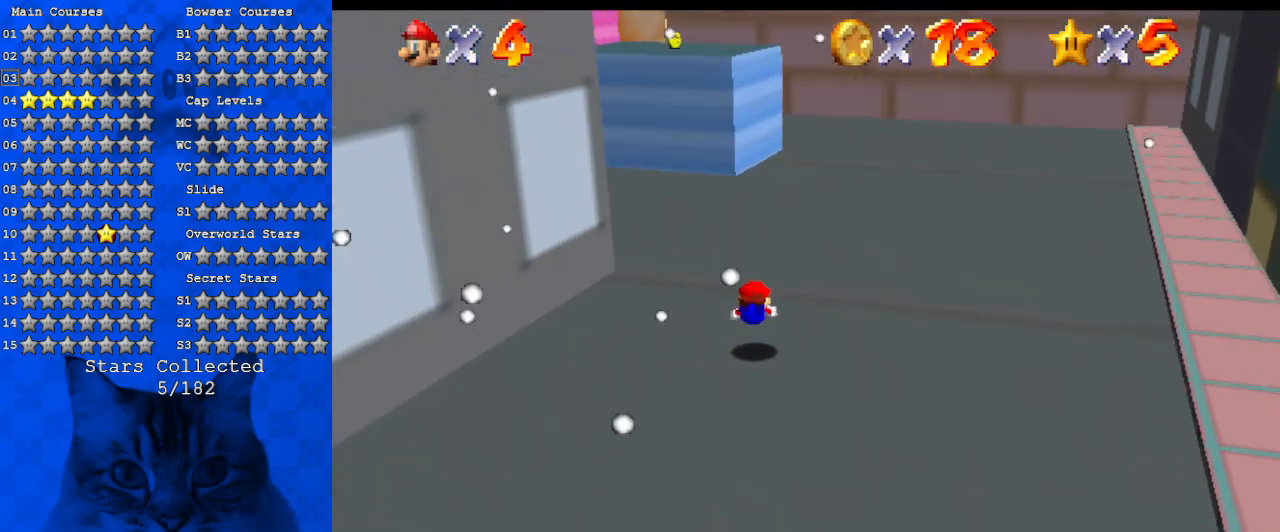
{"keys": ["shift", "up"], "events": [[167, "shift", "down"], [300, "d", "down"], [367, "d", "up"]]}
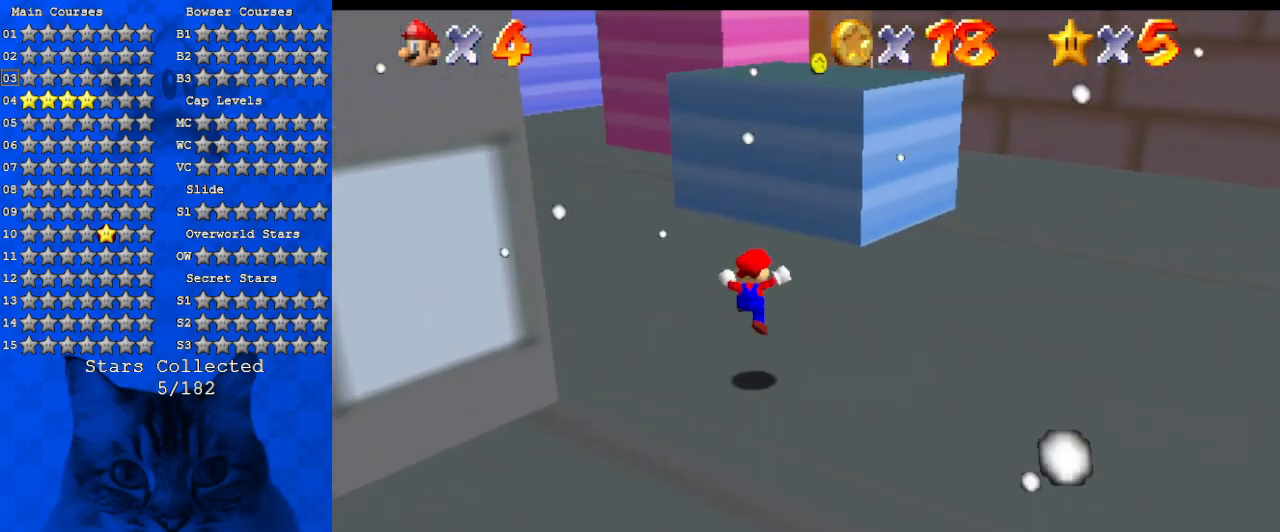
{"keys": ["down", "left"], "events": [[200, "ctrl", "down"], [267, "left", "down"], [267, "up", "up"], [300, "d", "down"], [300, "shift", "up"], [367, "ctrl", "up"], [367, "down", "down"], [434, "d", "up"]]}